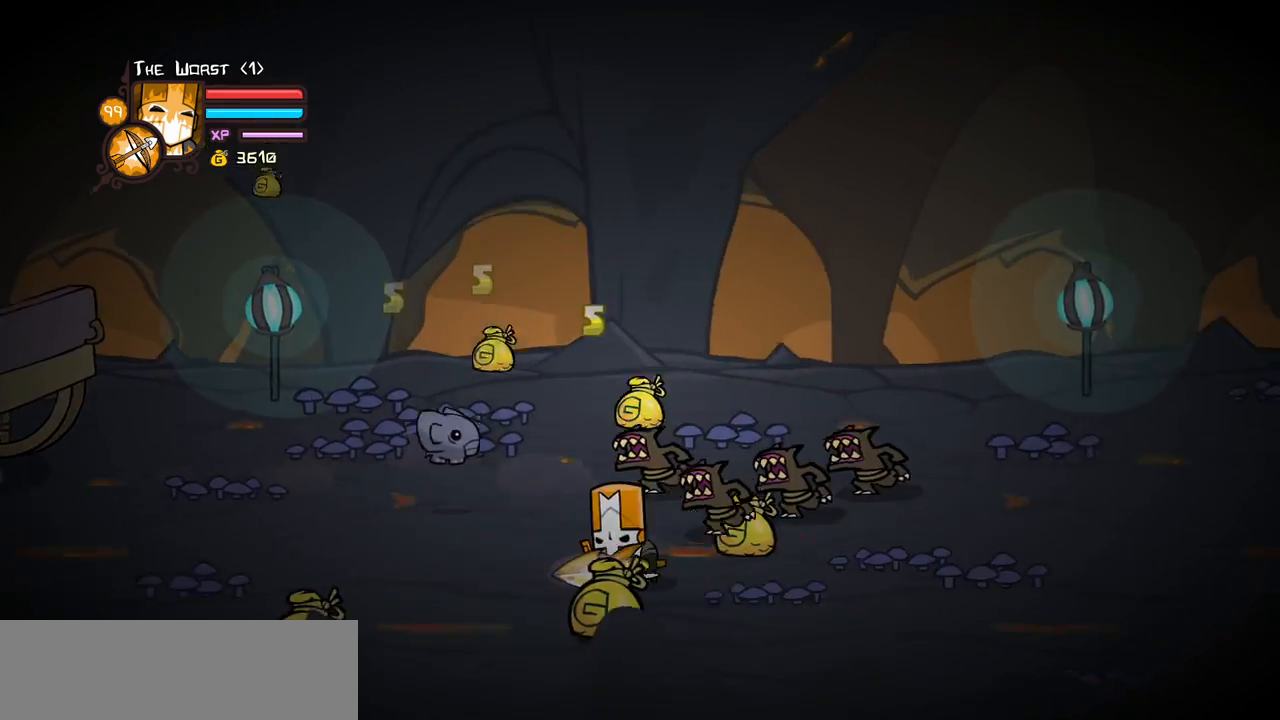
Gameplay with keyboard; each line is a JSON object with the keys held at the frame after it. "events" lists presses ("down") and releases ("up") of "block", "down", "heavy", "item", "iteml", "itemr", "jump", "left", "light", "magic", "right" and "up" between this image and that frame as [ms after this image, input, new state], when the widget could be followed in between. No other keys are recorded. Mouse input is not recorded. Key names are as the overlay labels them; some are game actions (e.g. jump) rather than physical keys.
{"keys": ["left", "right", "up"], "events": [[300, "down", "up"], [400, "up", "down"], [483, "right", "down"]]}
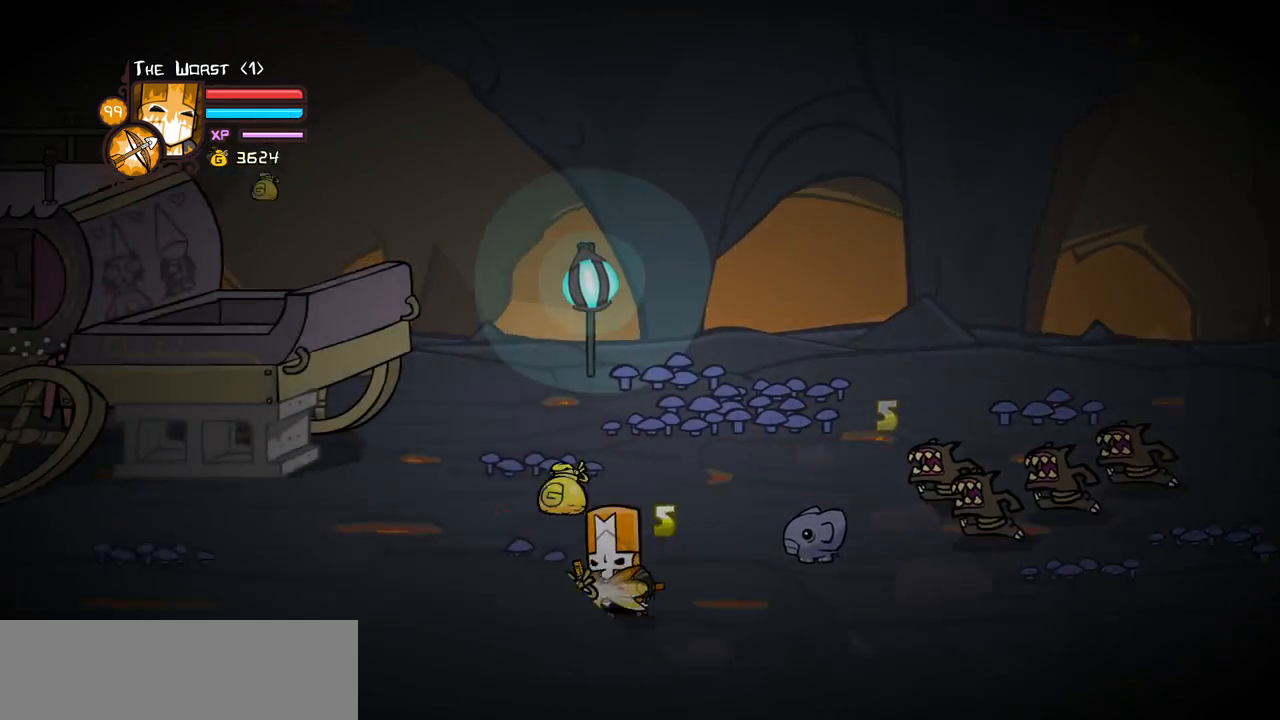
{"keys": ["right"], "events": [[33, "left", "up"], [367, "up", "up"]]}
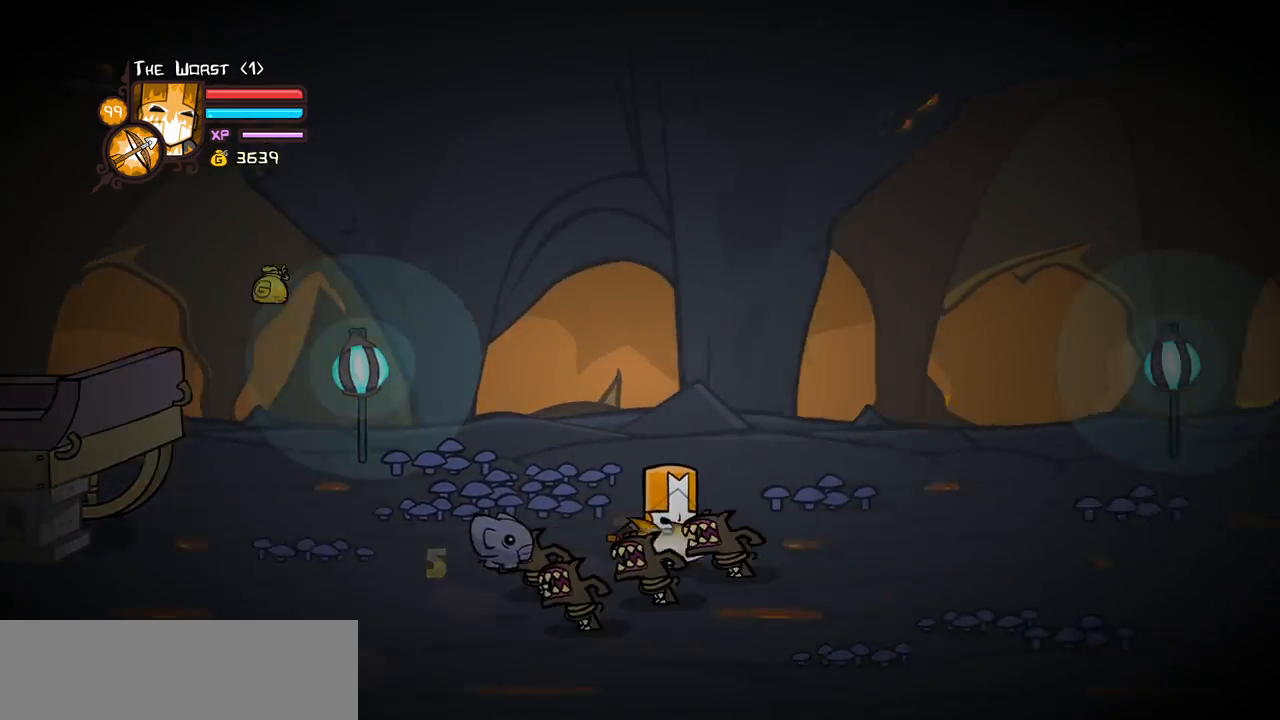
{"keys": ["right"], "events": []}
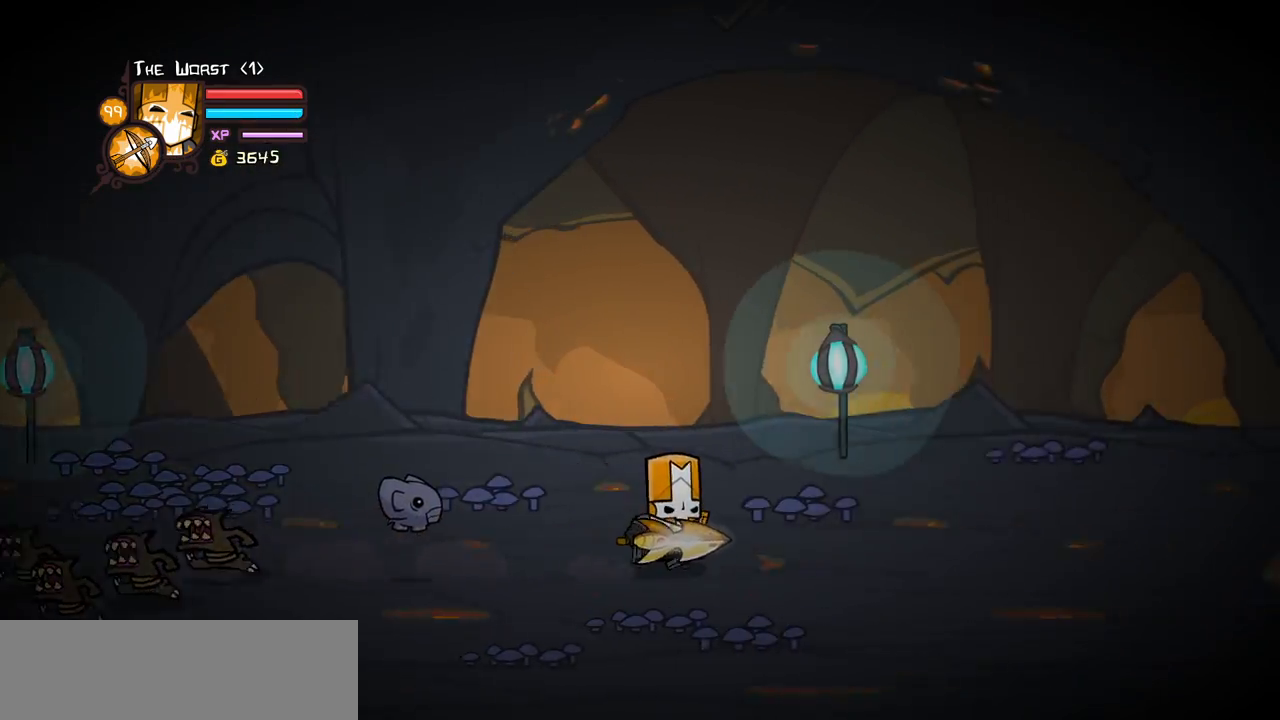
{"keys": ["right", "up"], "events": [[400, "up", "down"]]}
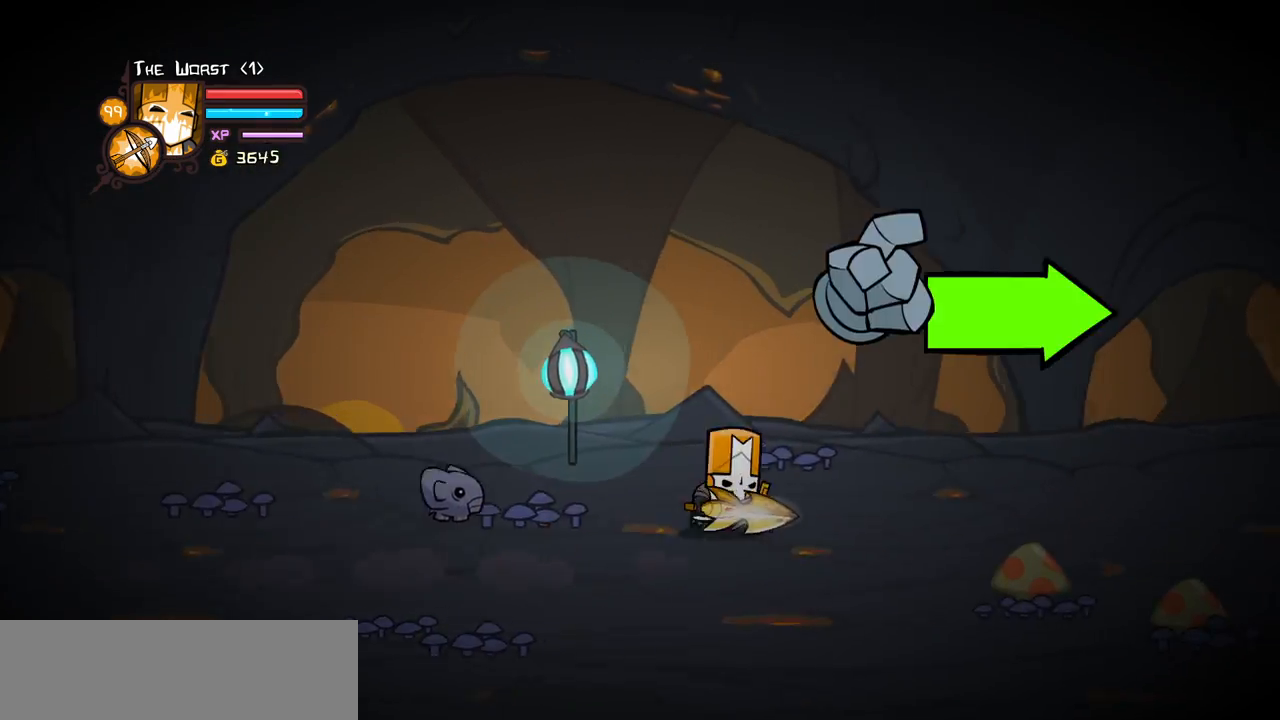
{"keys": ["right"], "events": [[267, "up", "up"]]}
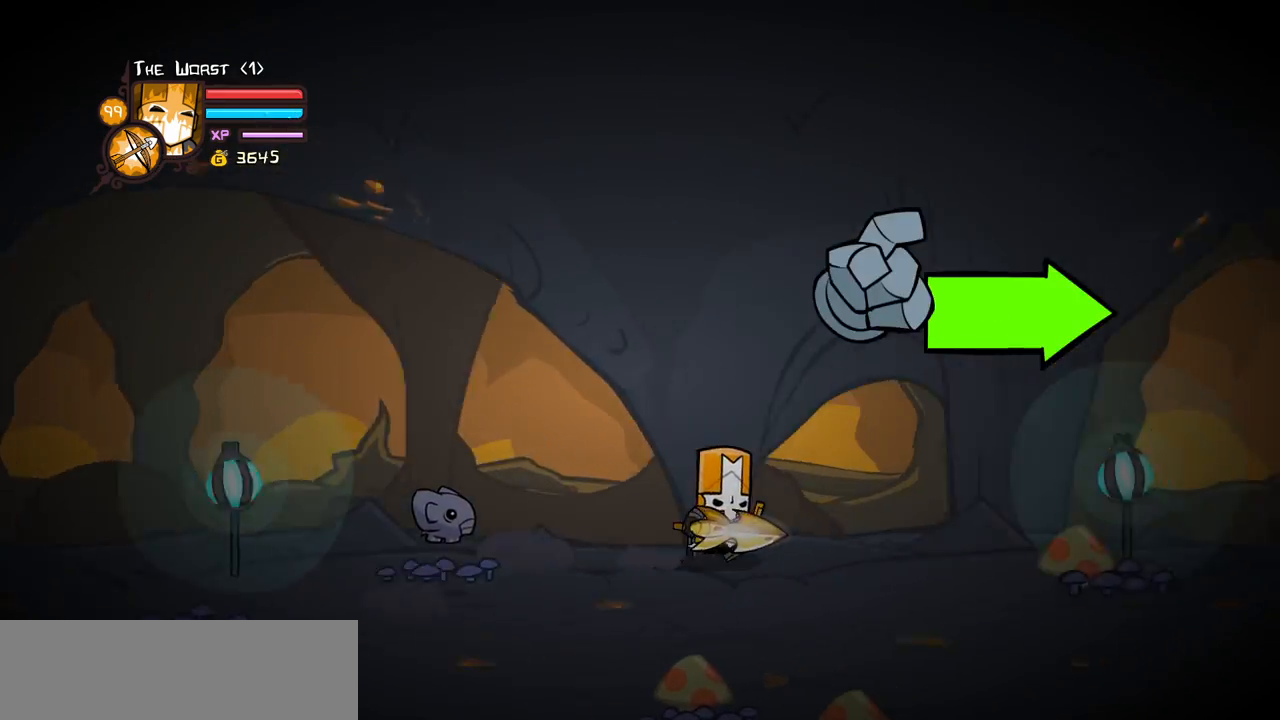
{"keys": ["right"], "events": []}
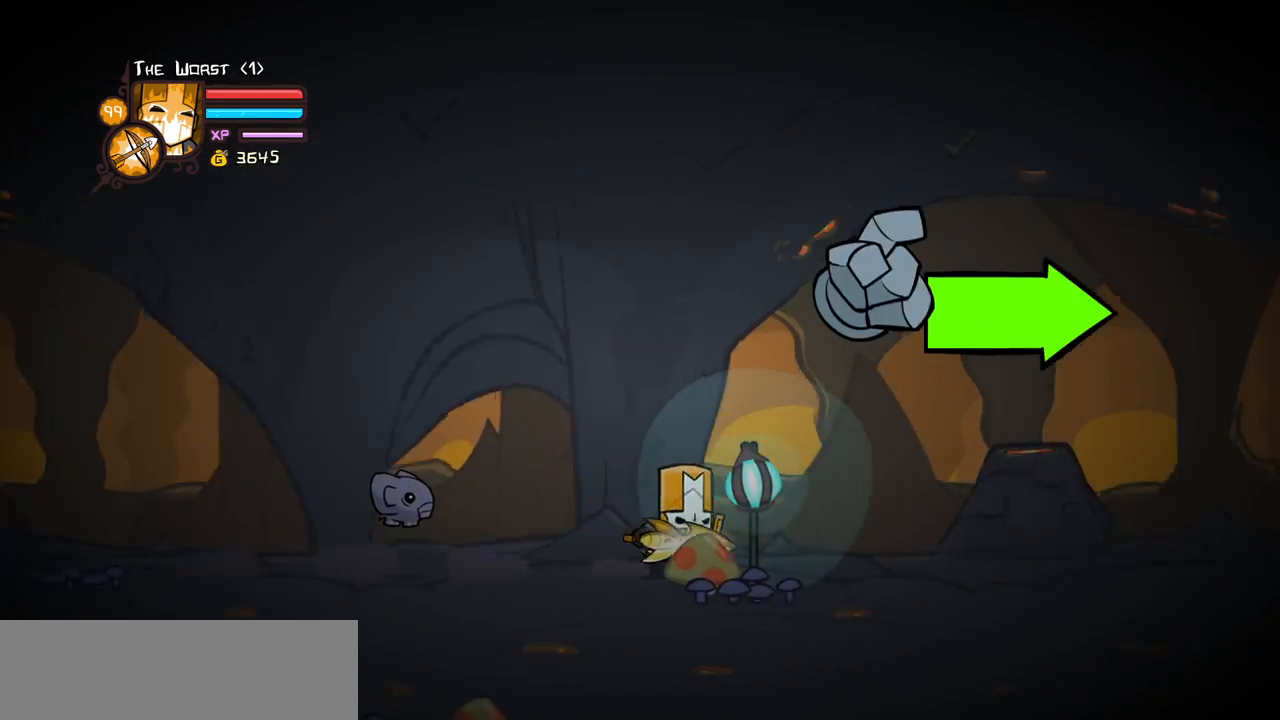
{"keys": ["right"], "events": []}
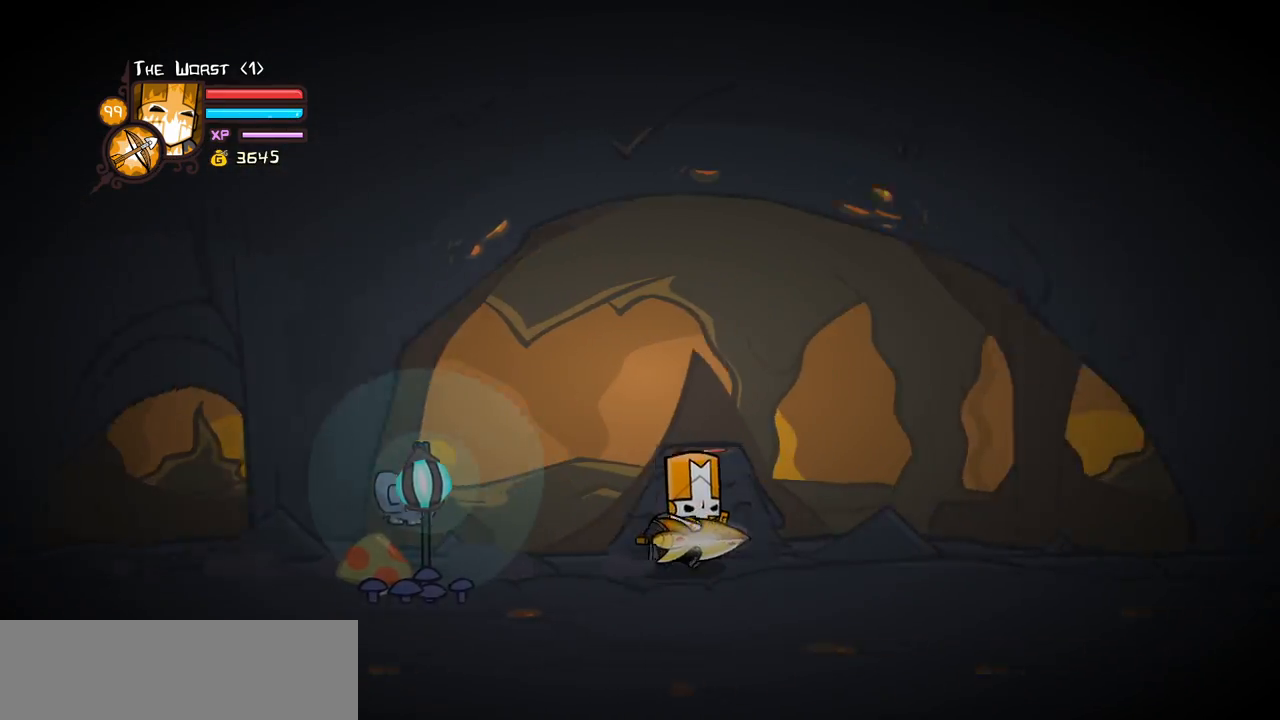
{"keys": ["right"], "events": []}
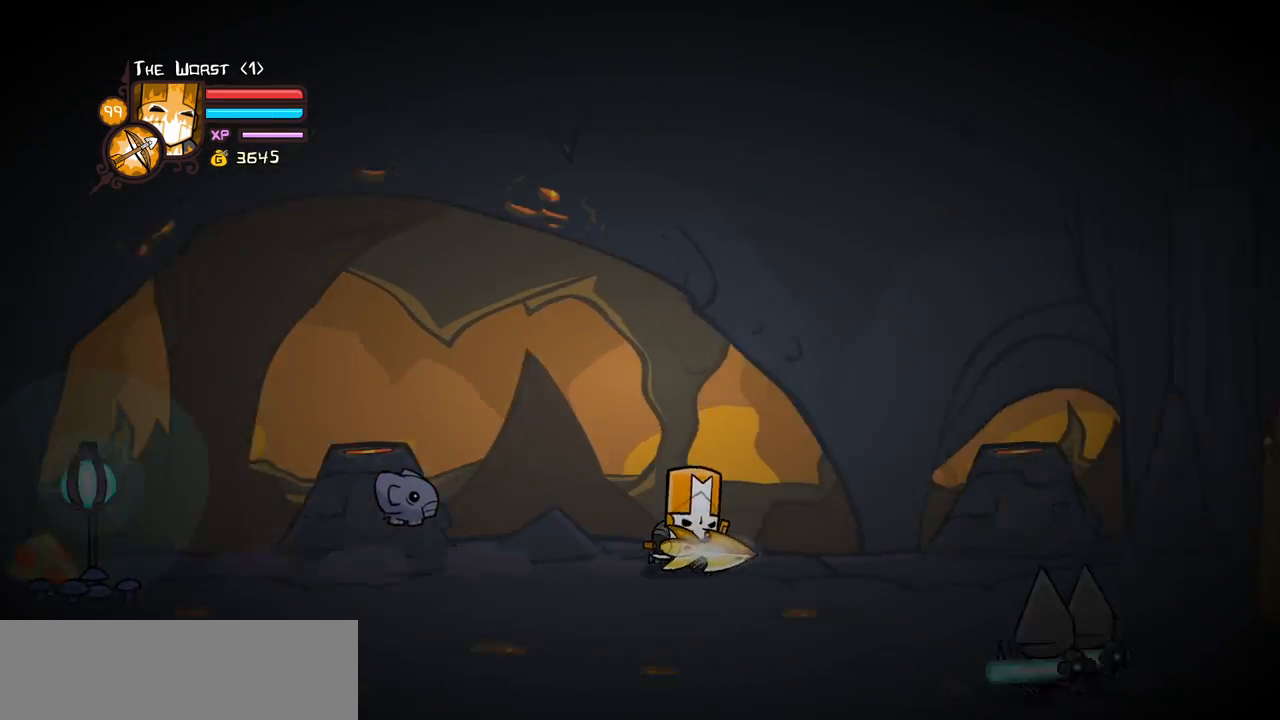
{"keys": [], "events": [[233, "right", "up"]]}
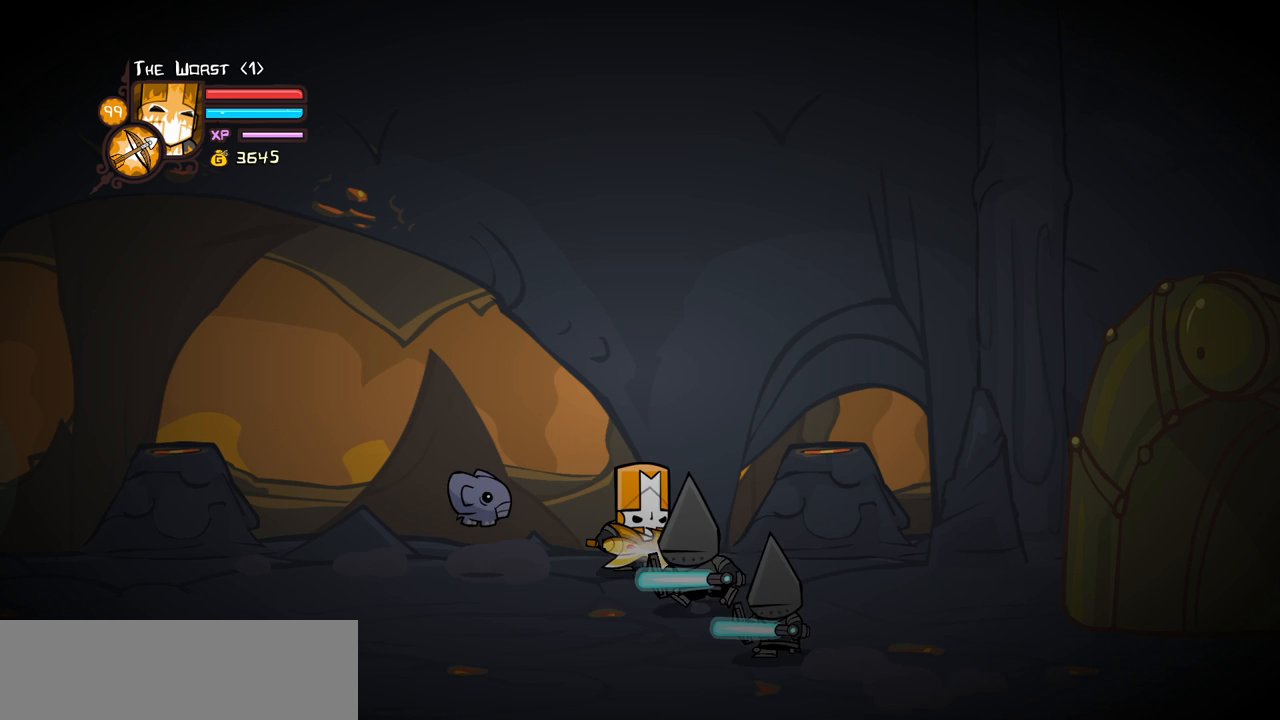
{"keys": [], "events": [[217, "light", "down"], [400, "light", "up"]]}
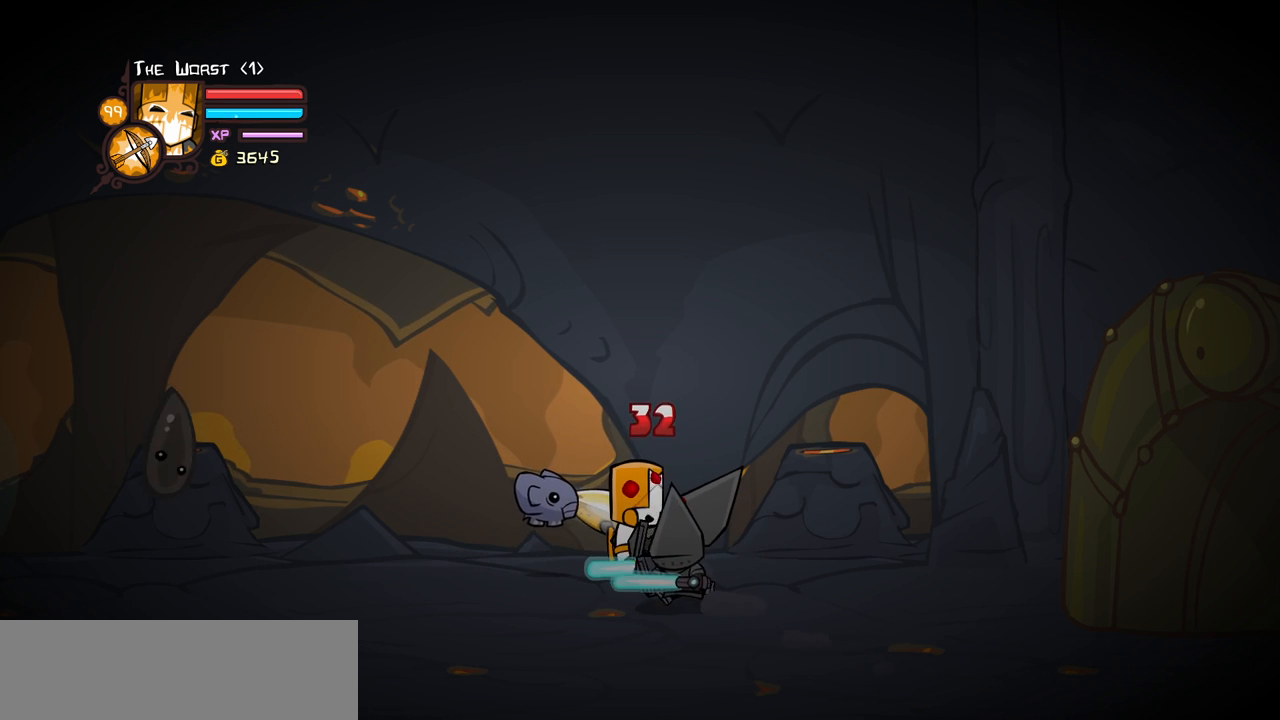
{"keys": [], "events": [[183, "light", "down"], [367, "light", "up"]]}
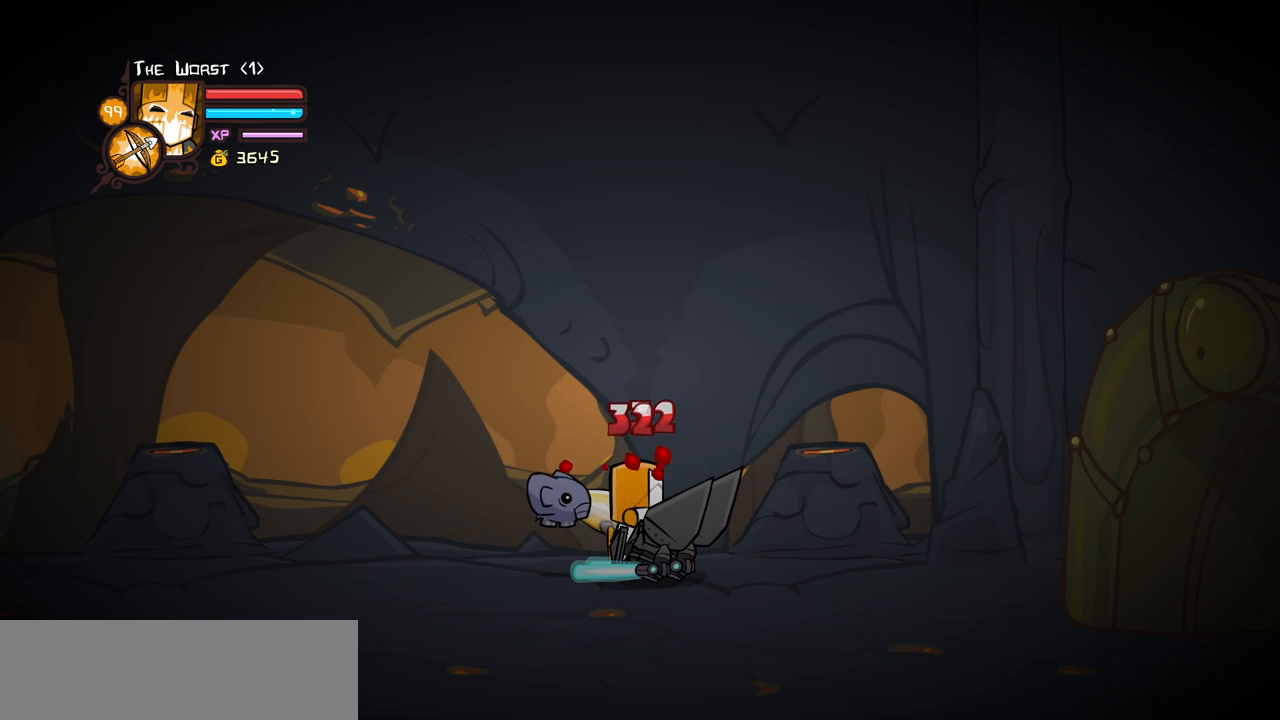
{"keys": ["light"], "events": [[433, "light", "down"]]}
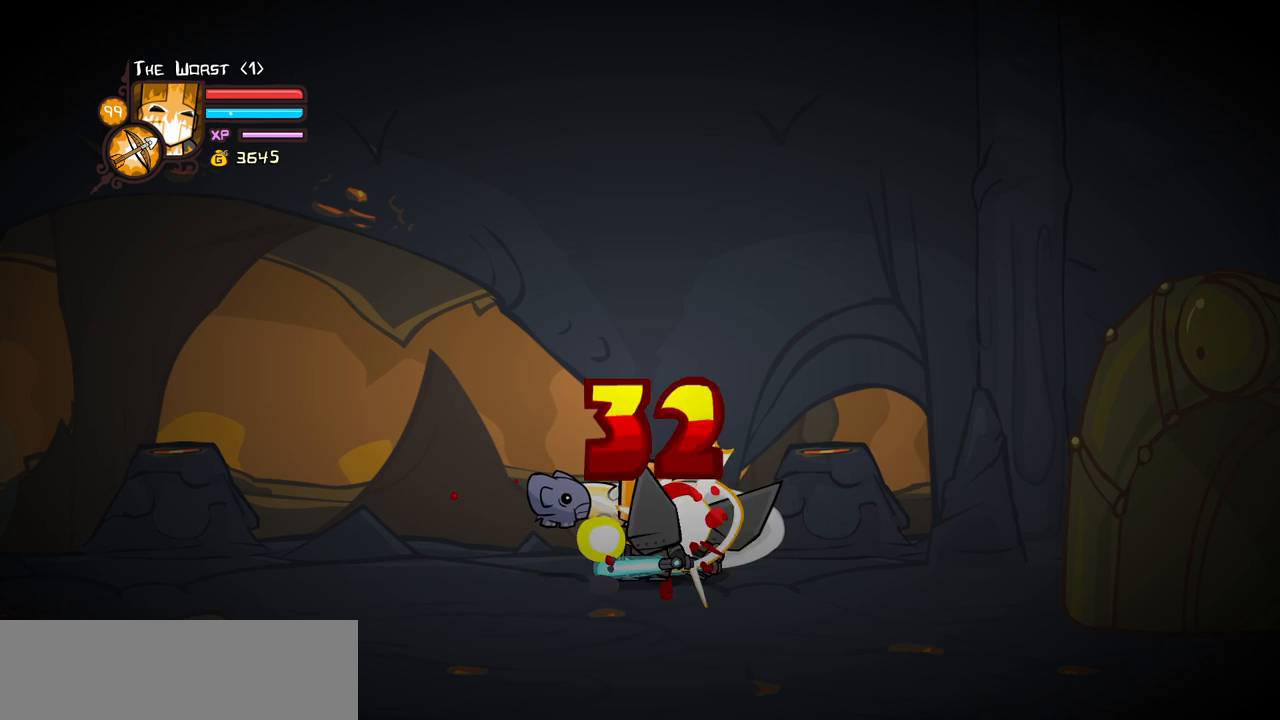
{"keys": [], "events": [[67, "light", "up"], [117, "light", "down"], [350, "light", "up"]]}
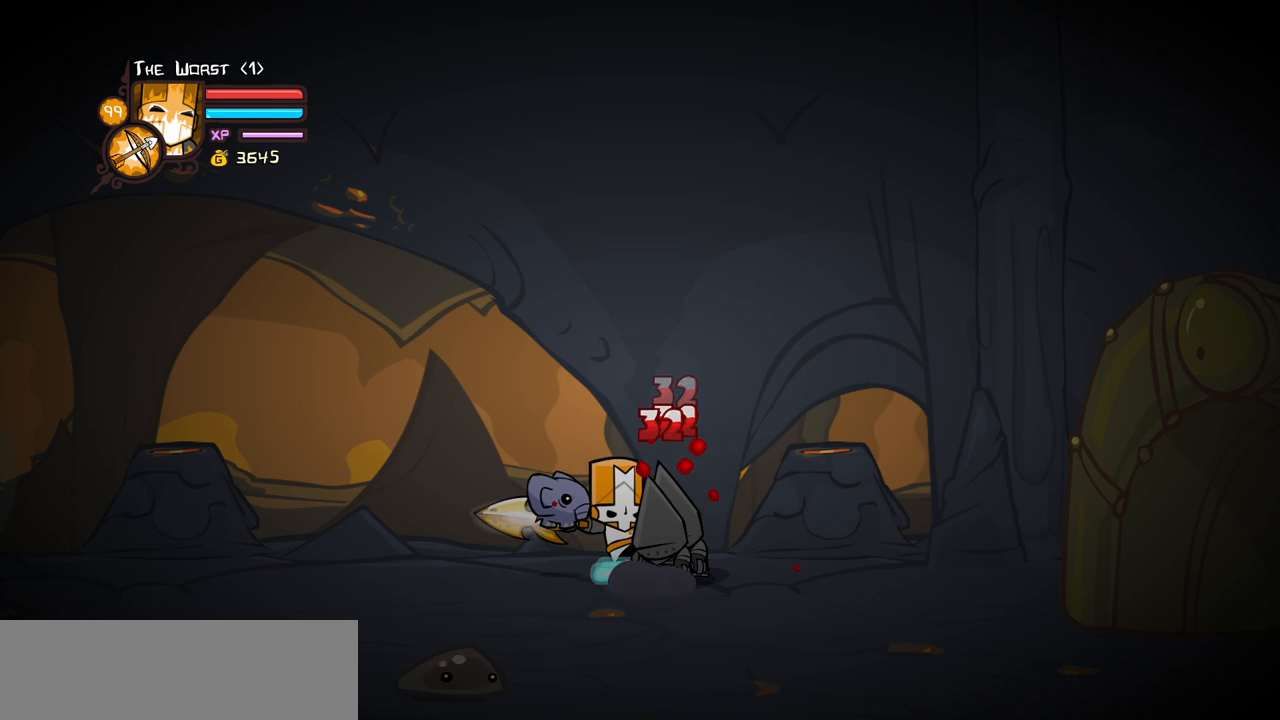
{"keys": ["light"], "events": [[417, "light", "down"]]}
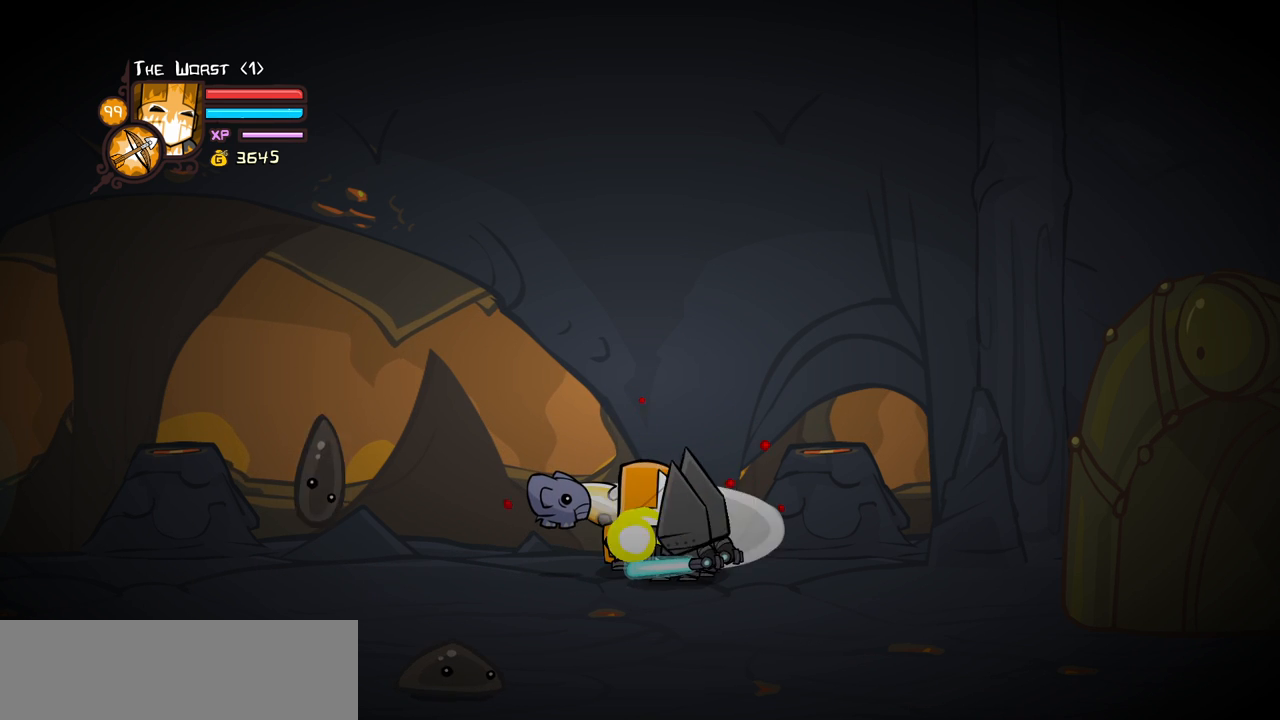
{"keys": [], "events": [[100, "light", "up"], [200, "light", "down"], [383, "light", "up"]]}
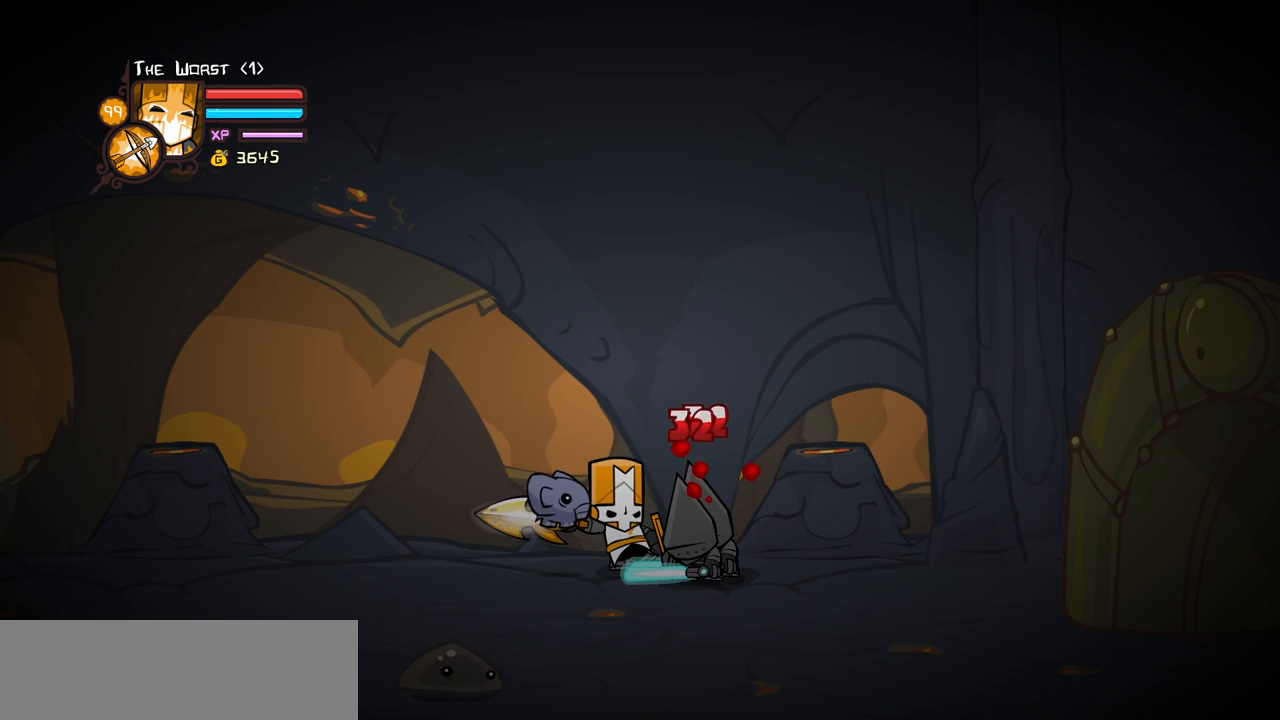
{"keys": ["light"], "events": [[483, "light", "down"]]}
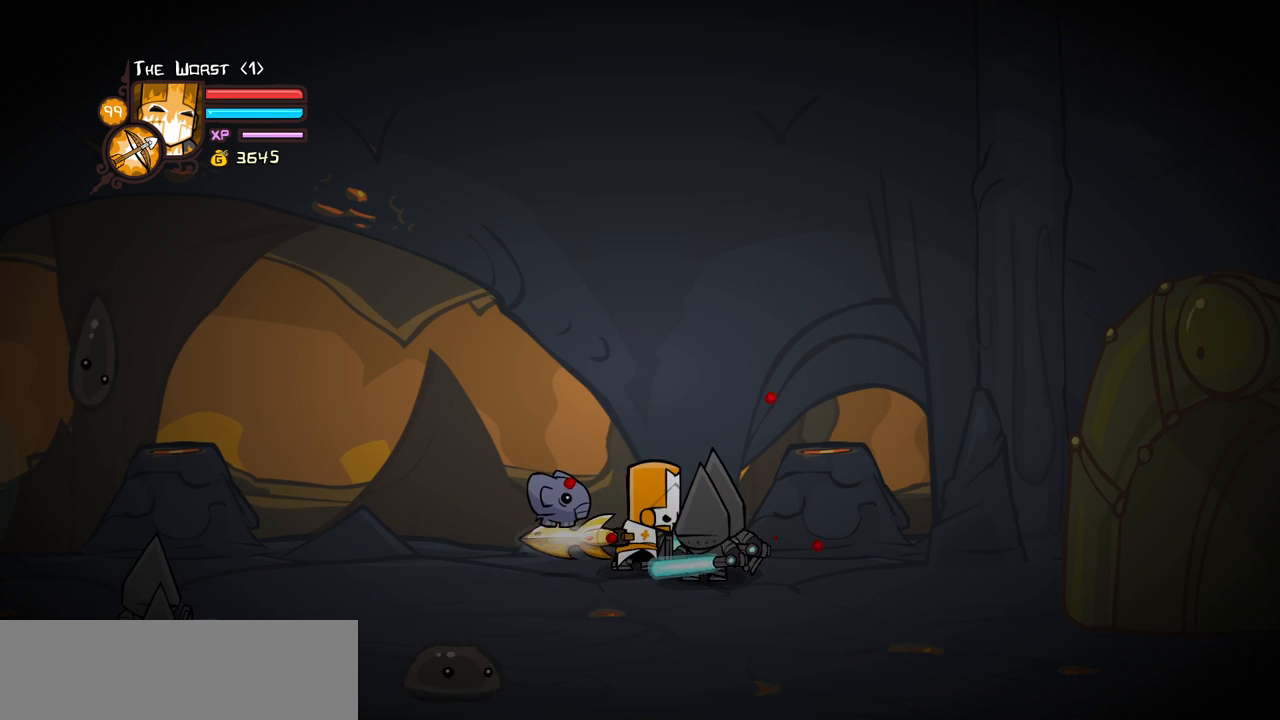
{"keys": [], "events": [[133, "light", "up"], [217, "light", "down"], [450, "light", "up"]]}
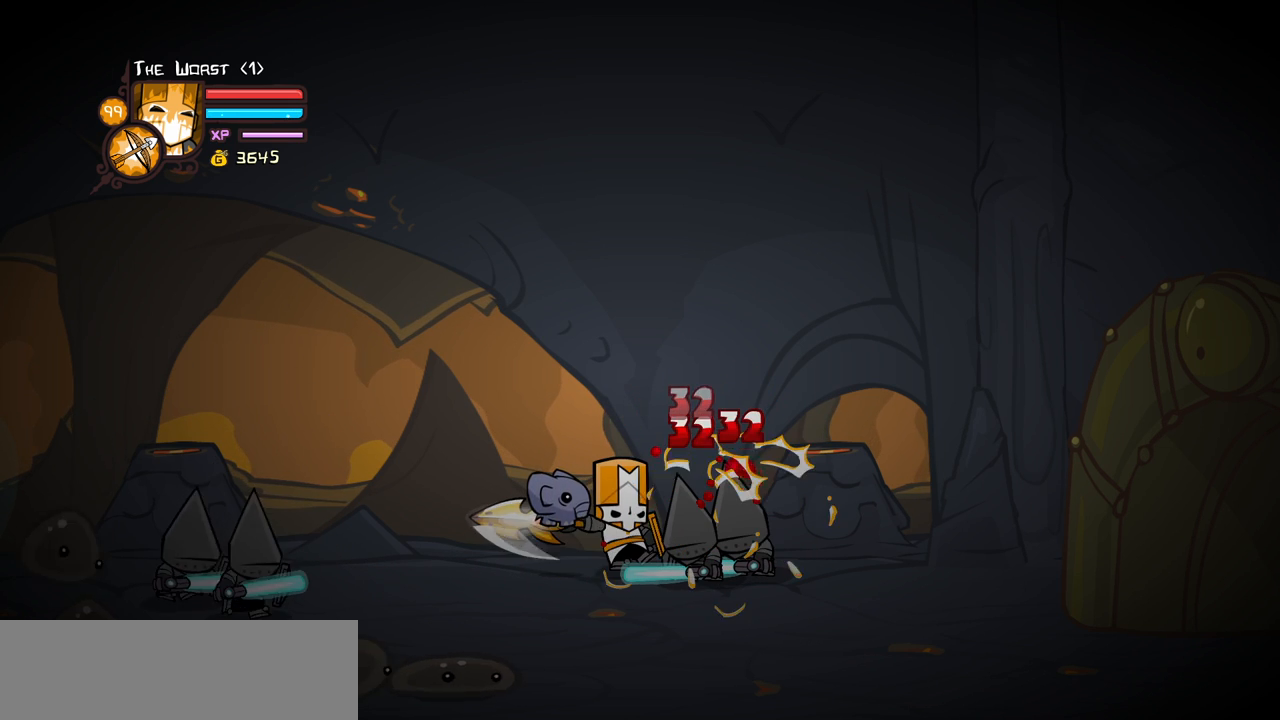
{"keys": [], "events": []}
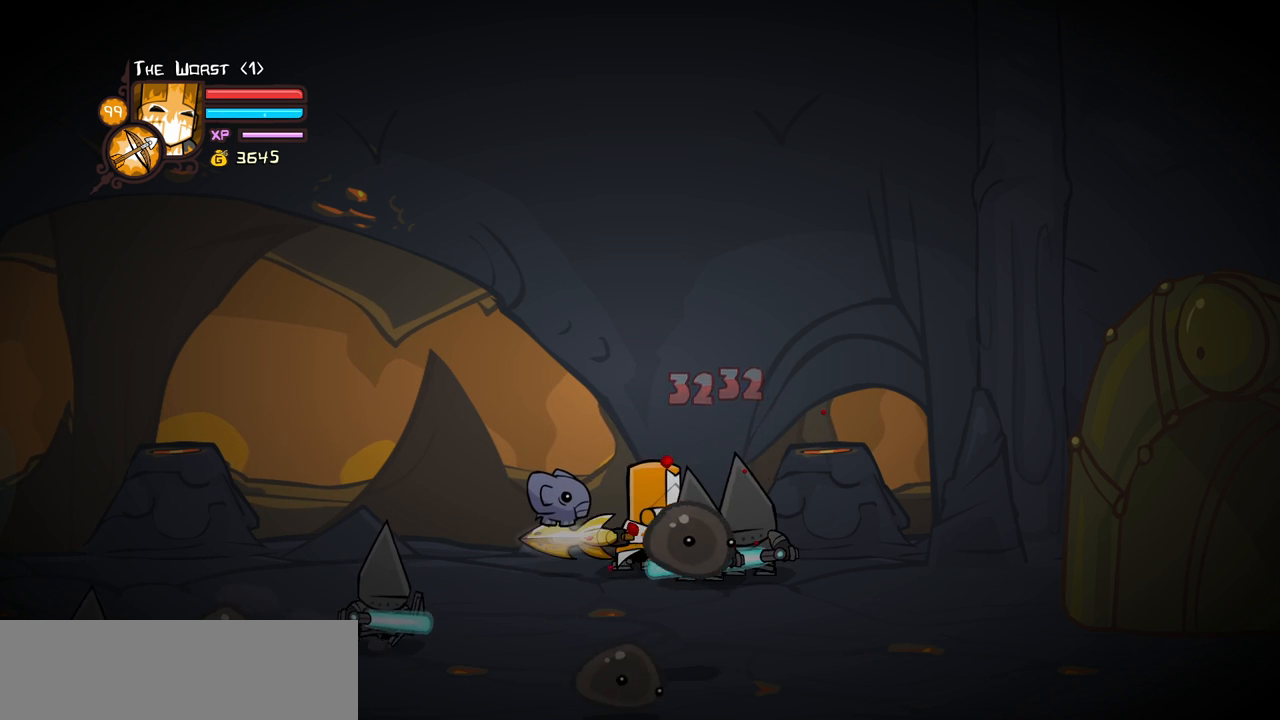
{"keys": [], "events": [[17, "light", "down"], [167, "light", "up"], [250, "light", "down"], [500, "light", "up"]]}
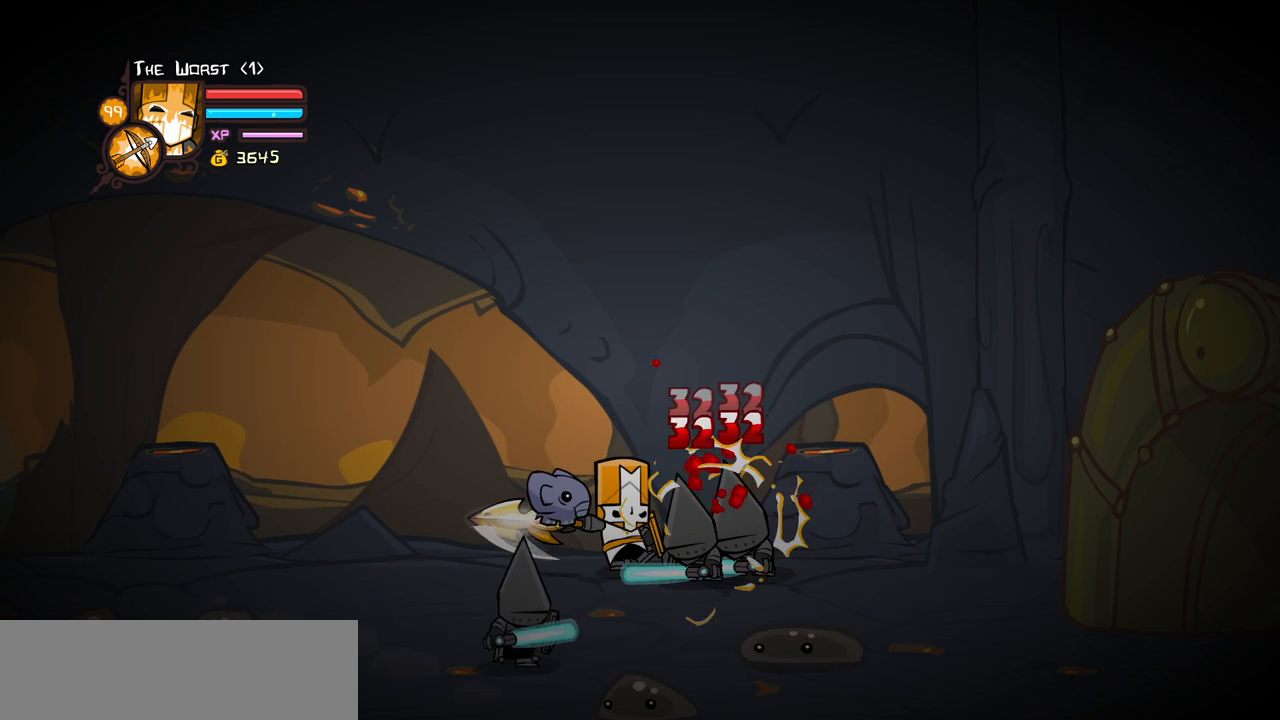
{"keys": ["light"], "events": [[467, "light", "down"]]}
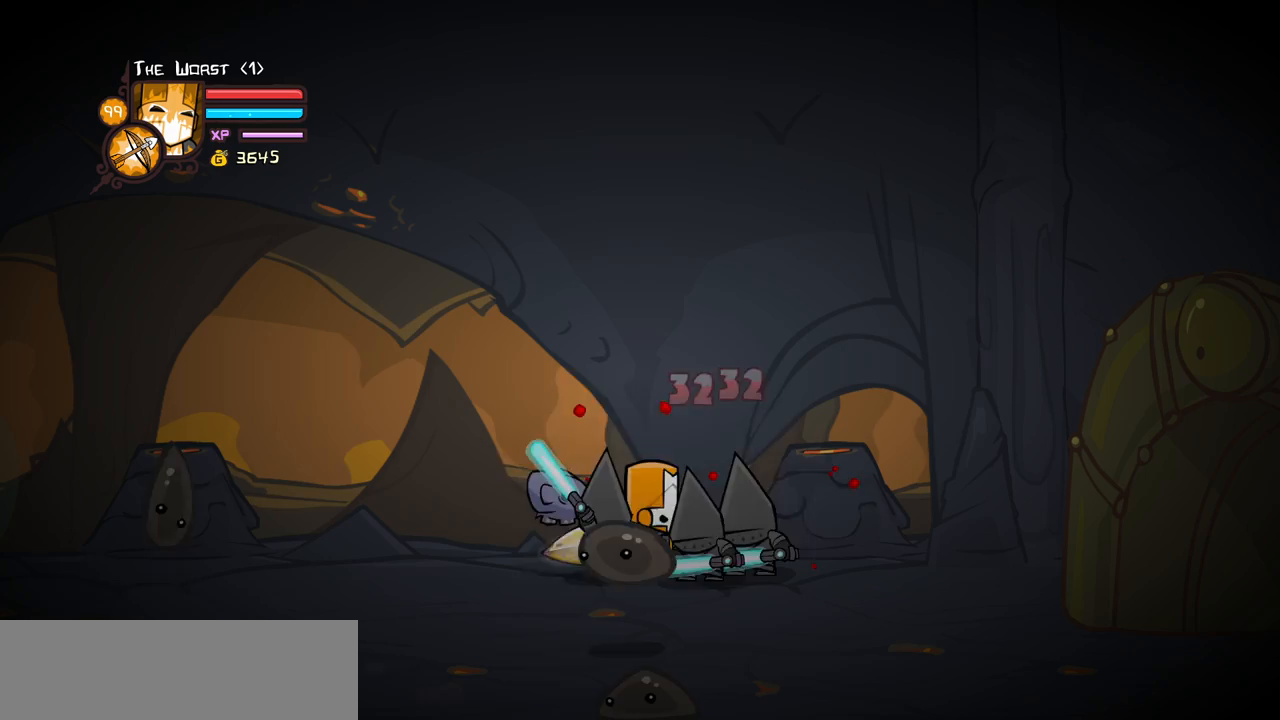
{"keys": [], "events": [[150, "light", "up"], [200, "light", "down"], [433, "light", "up"]]}
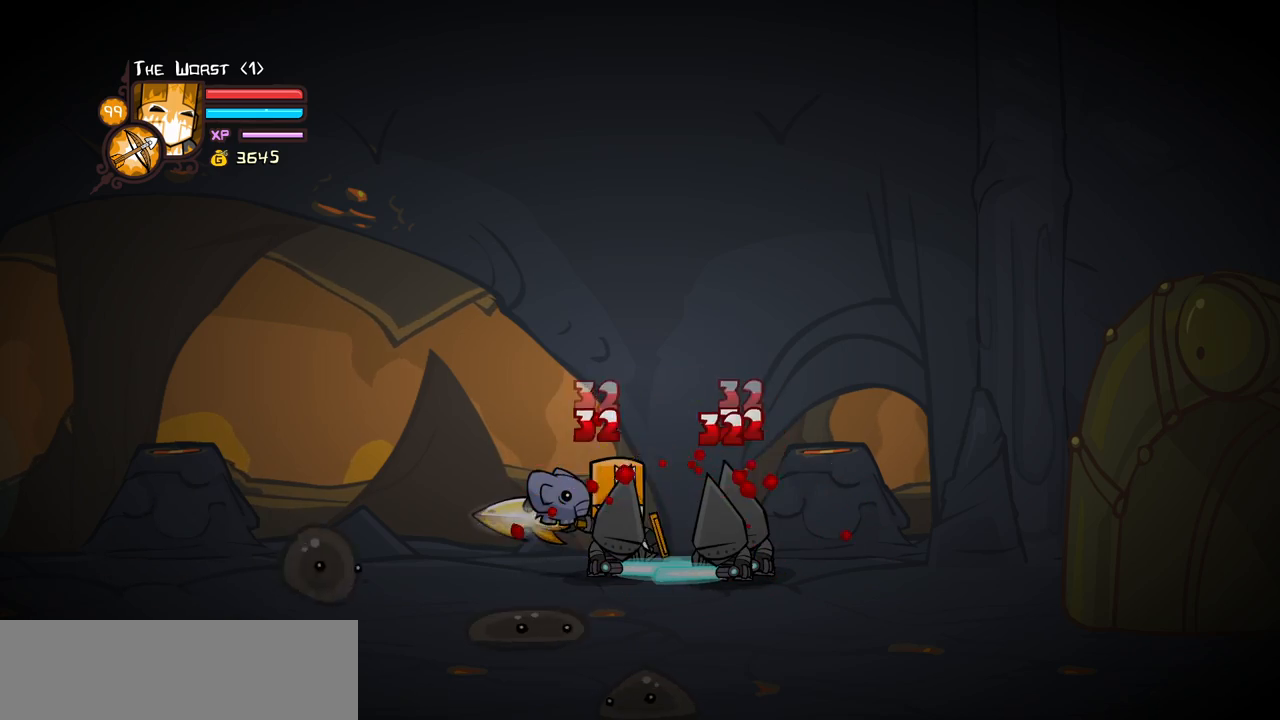
{"keys": ["heavy", "right"], "events": [[167, "jump", "down"], [217, "heavy", "down"], [350, "jump", "up"], [483, "right", "down"]]}
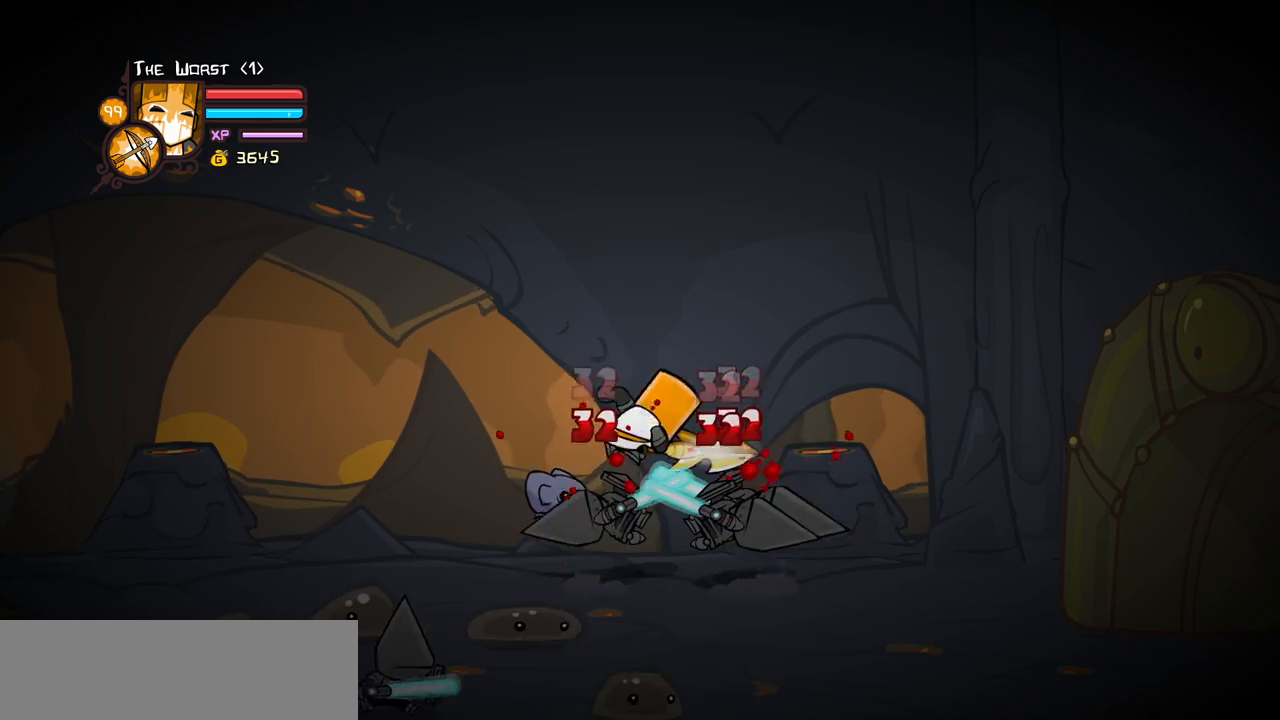
{"keys": ["light"], "events": [[233, "heavy", "up"], [233, "left", "down"], [267, "light", "down"], [317, "left", "up"], [317, "right", "up"], [467, "light", "up"], [500, "light", "down"]]}
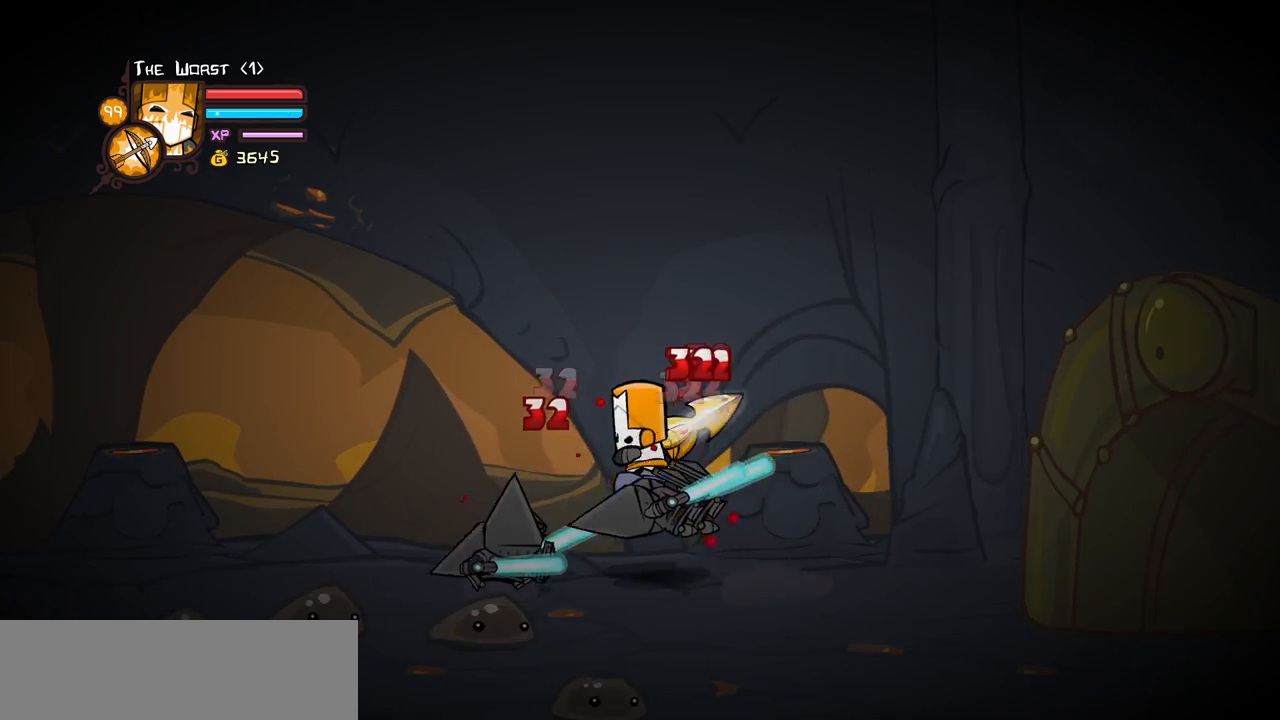
{"keys": ["heavy"], "events": [[100, "left", "down"], [150, "heavy", "down"], [233, "light", "up"], [283, "left", "up"], [433, "heavy", "up"], [467, "heavy", "down"]]}
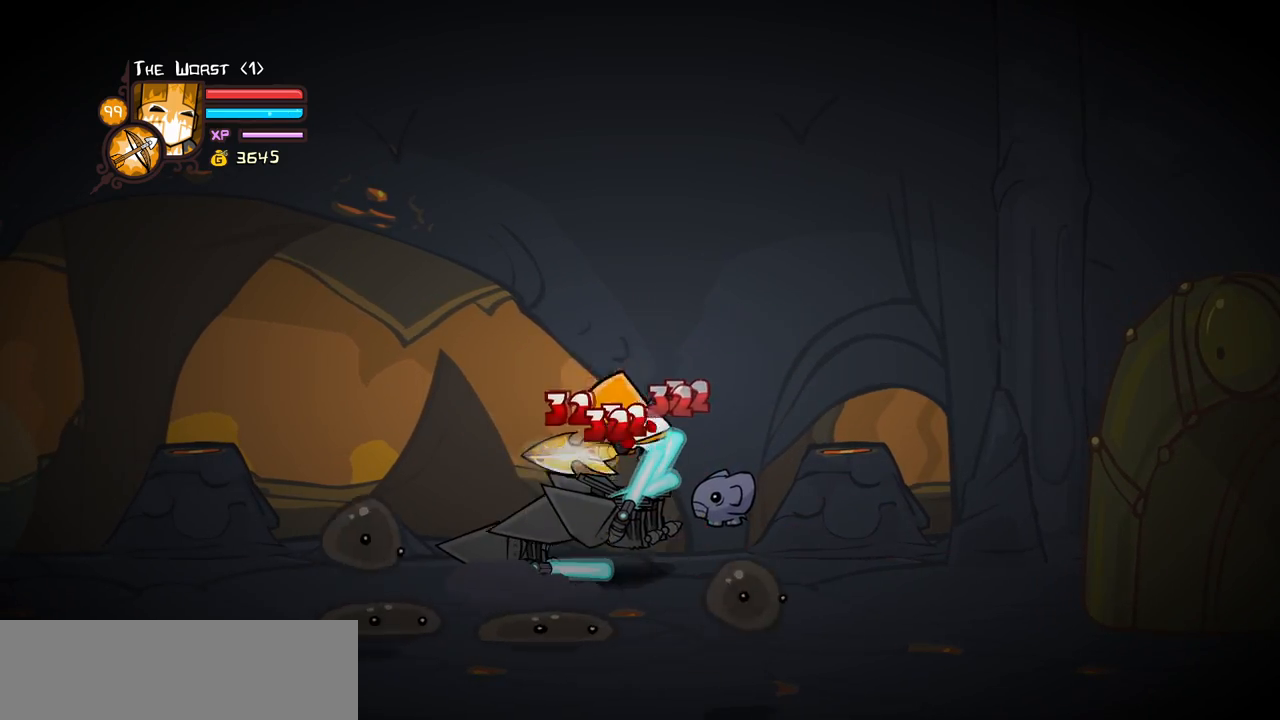
{"keys": ["light"], "events": [[200, "heavy", "up"], [300, "light", "down"], [350, "left", "down"], [450, "light", "up"], [483, "left", "up"], [483, "light", "down"]]}
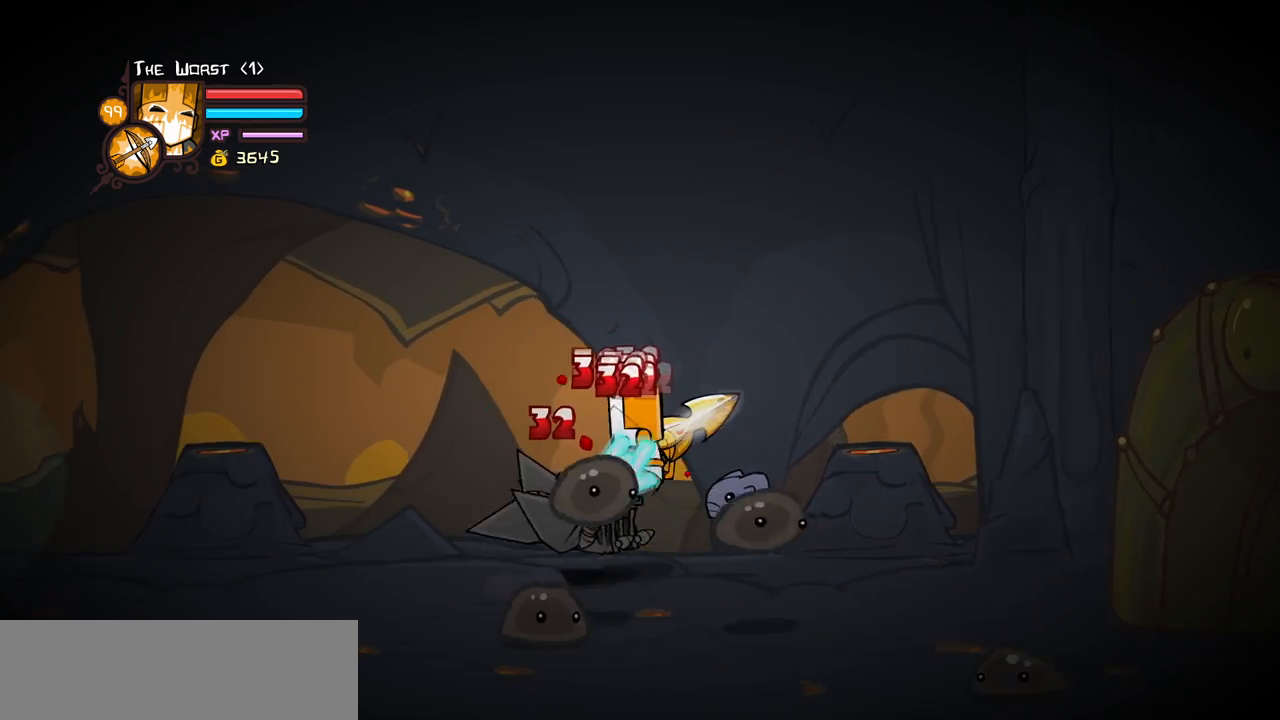
{"keys": ["heavy"], "events": [[33, "left", "down"], [133, "heavy", "down"], [267, "light", "up"], [367, "left", "up"]]}
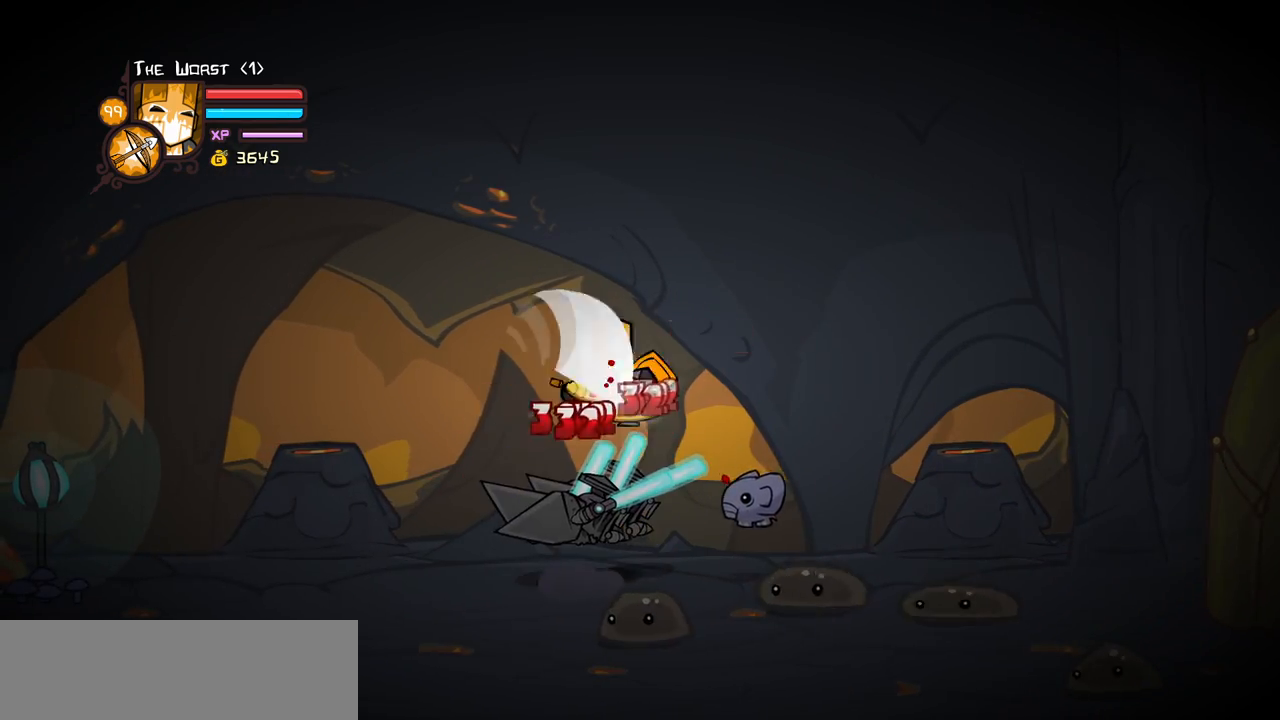
{"keys": ["left"], "events": [[200, "heavy", "up"], [283, "light", "down"], [433, "left", "down"], [433, "light", "up"]]}
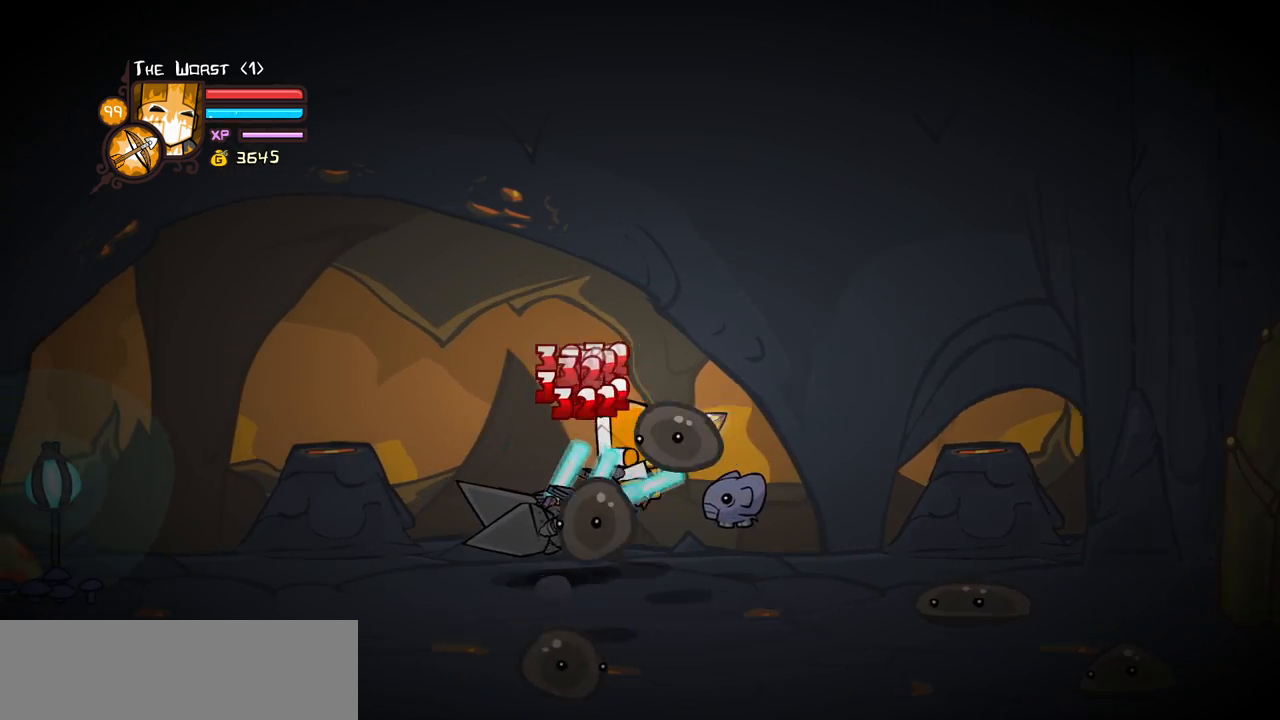
{"keys": ["heavy"], "events": [[17, "light", "down"], [167, "heavy", "down"], [250, "light", "up"], [400, "left", "up"], [450, "heavy", "up"], [483, "heavy", "down"]]}
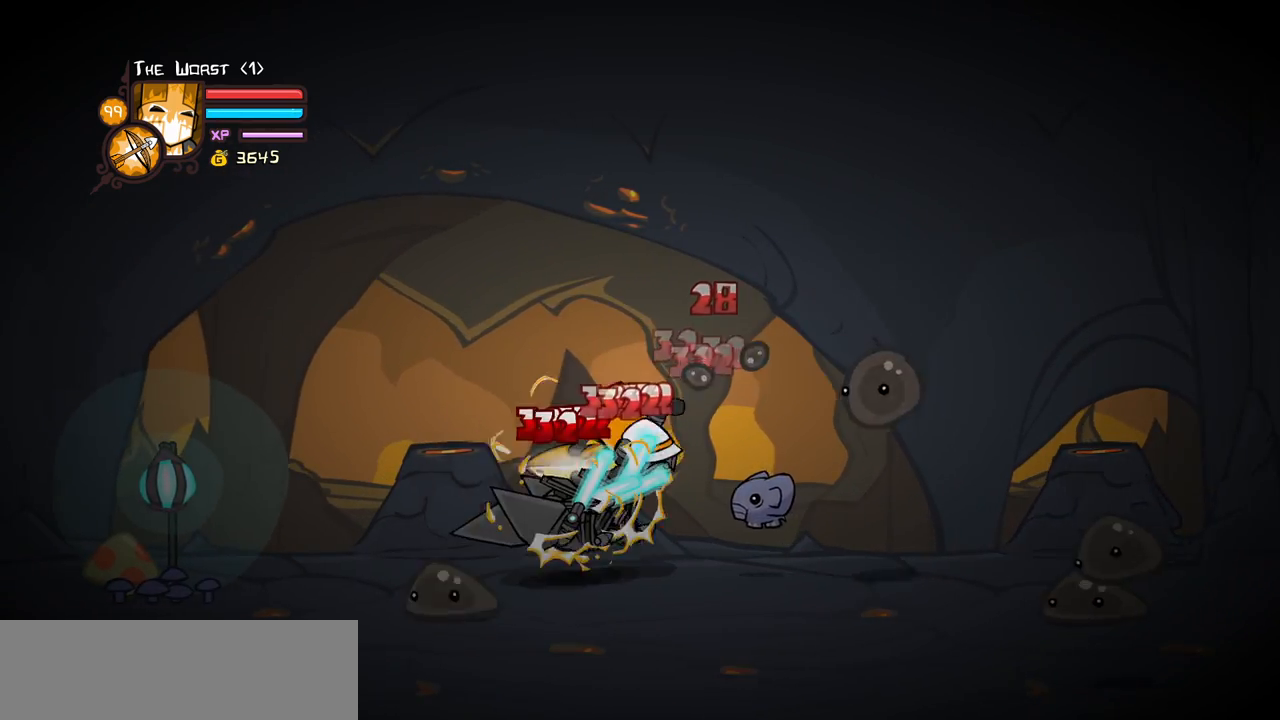
{"keys": ["left", "light"], "events": [[183, "heavy", "up"], [267, "heavy", "down"], [417, "left", "down"], [467, "heavy", "up"], [467, "light", "down"]]}